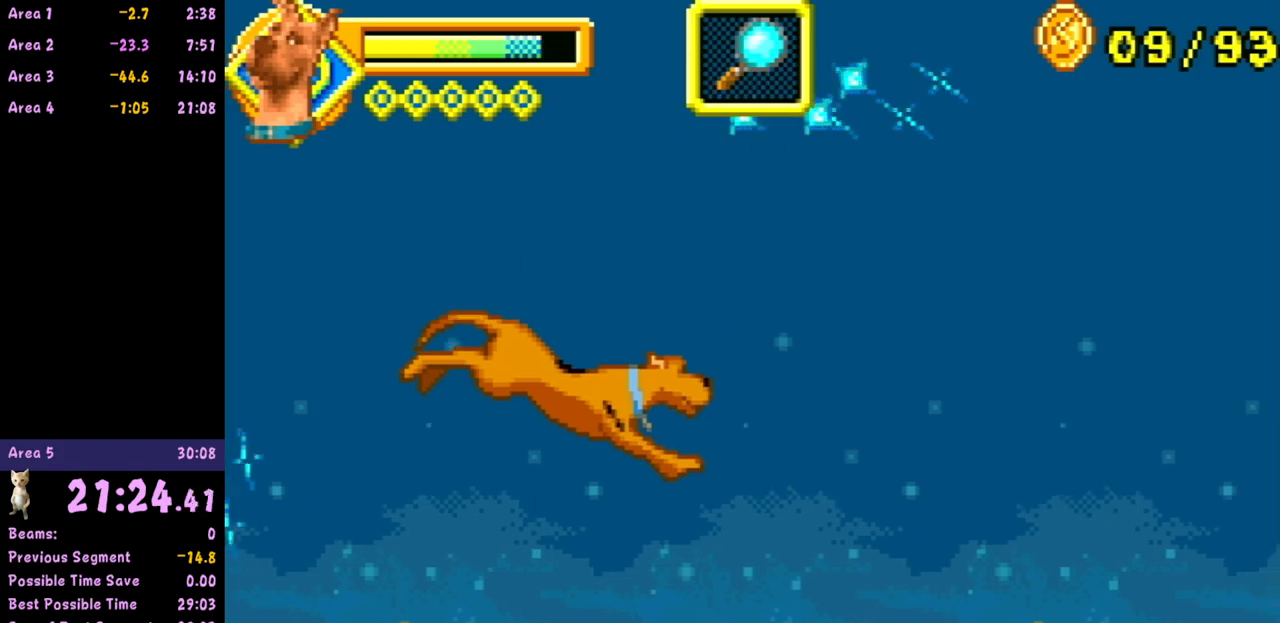
Gameplay with a controller (Nintendo layout); each line is a JSON object with the inputs held at the frame after it. "events" lists button and stick changes between this image and that frame as [ms after this image, input, new state], when the widget could be followed in between. Not read: L3 R3 right_stick.
{"buttons": [], "left_stick": "right", "events": []}
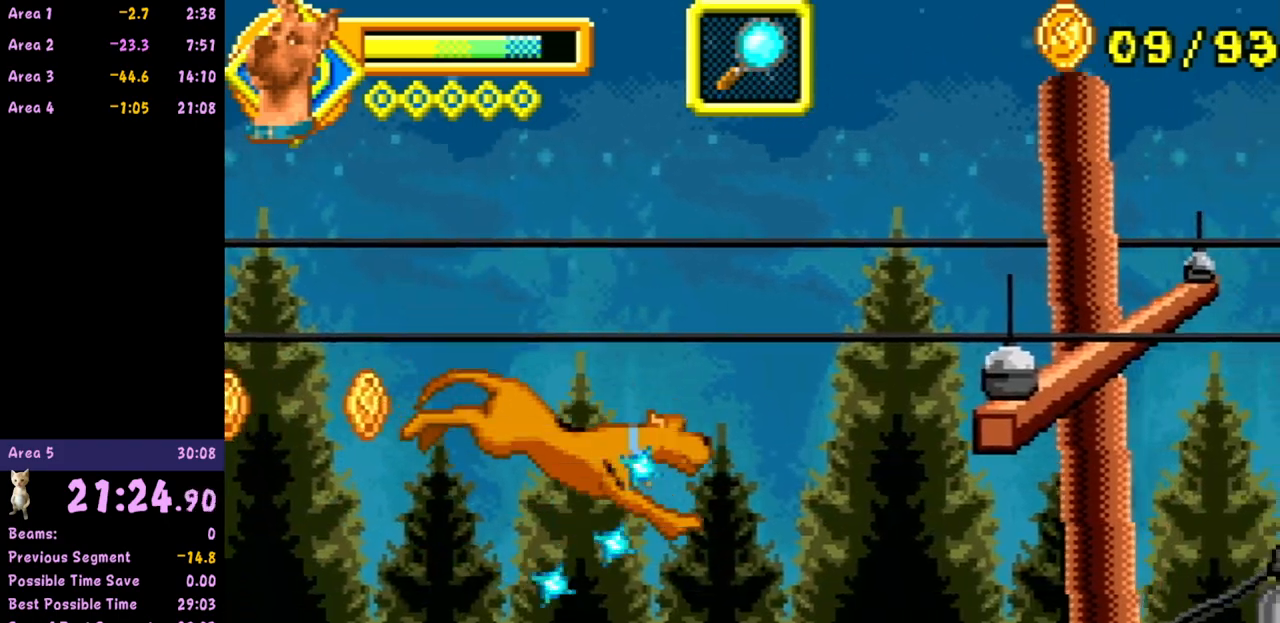
{"buttons": [], "left_stick": "right", "events": []}
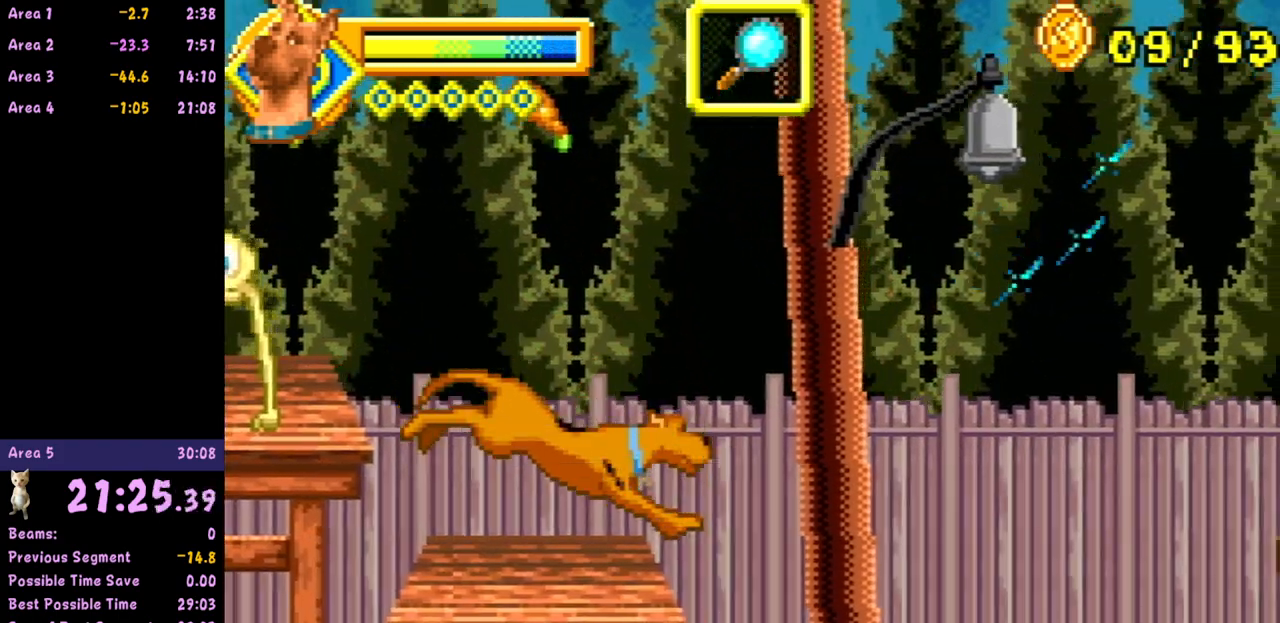
{"buttons": [], "left_stick": "right", "events": []}
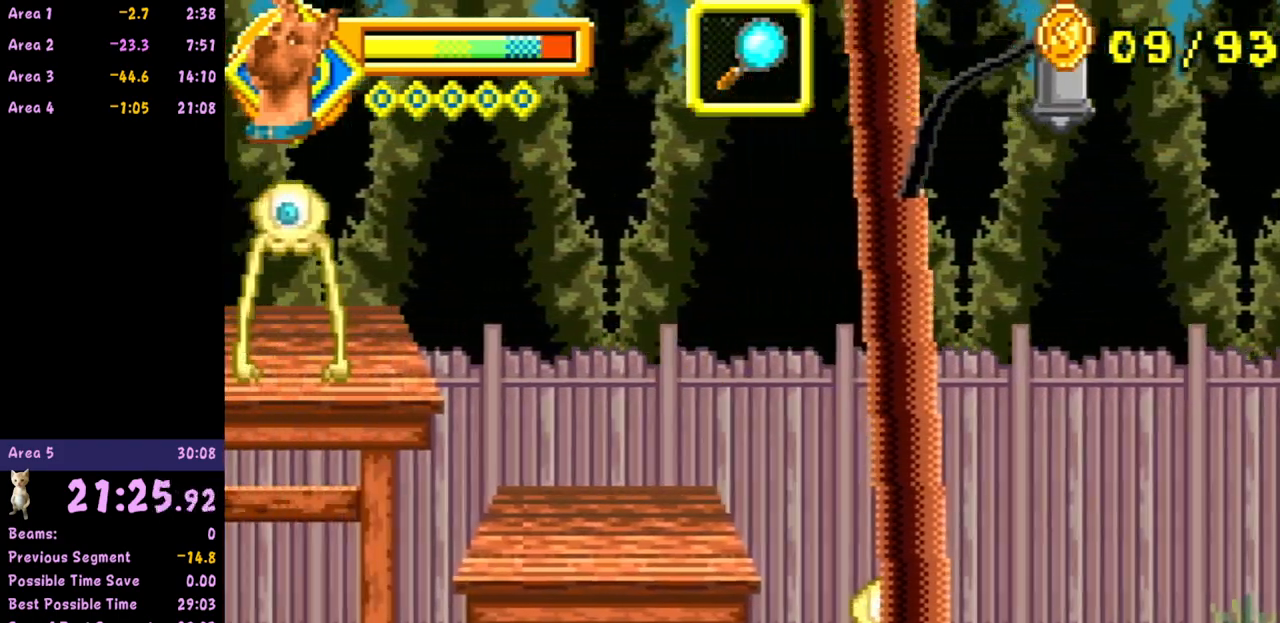
{"buttons": [], "left_stick": "right", "events": []}
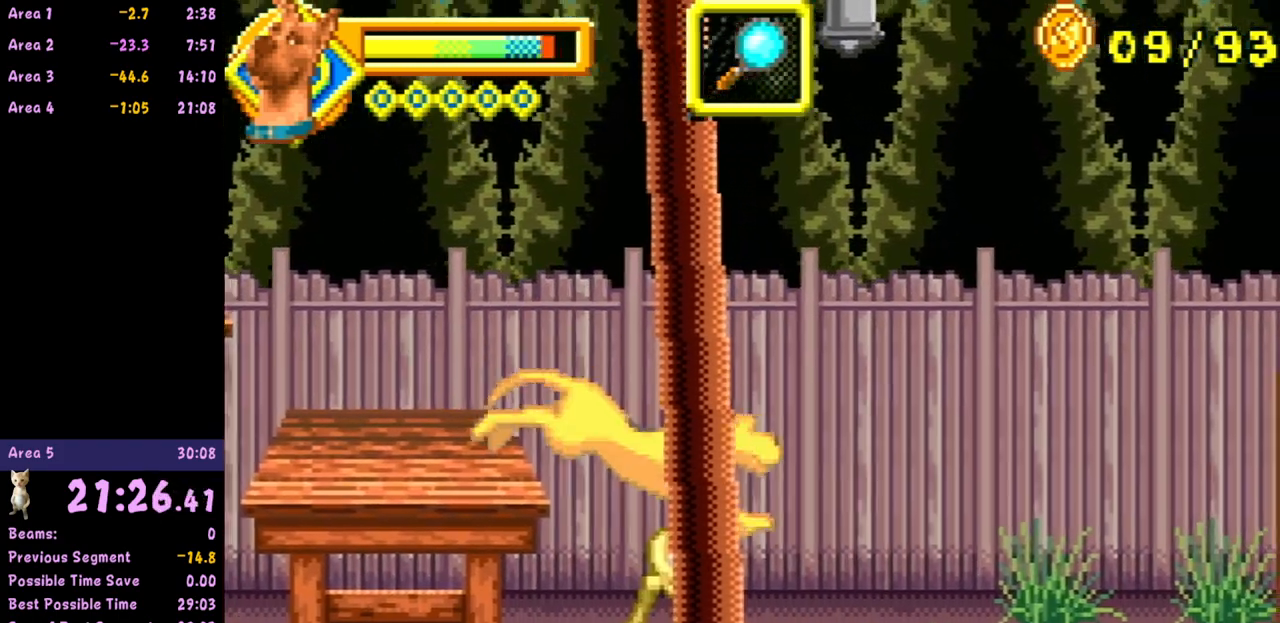
{"buttons": [], "left_stick": "right", "events": []}
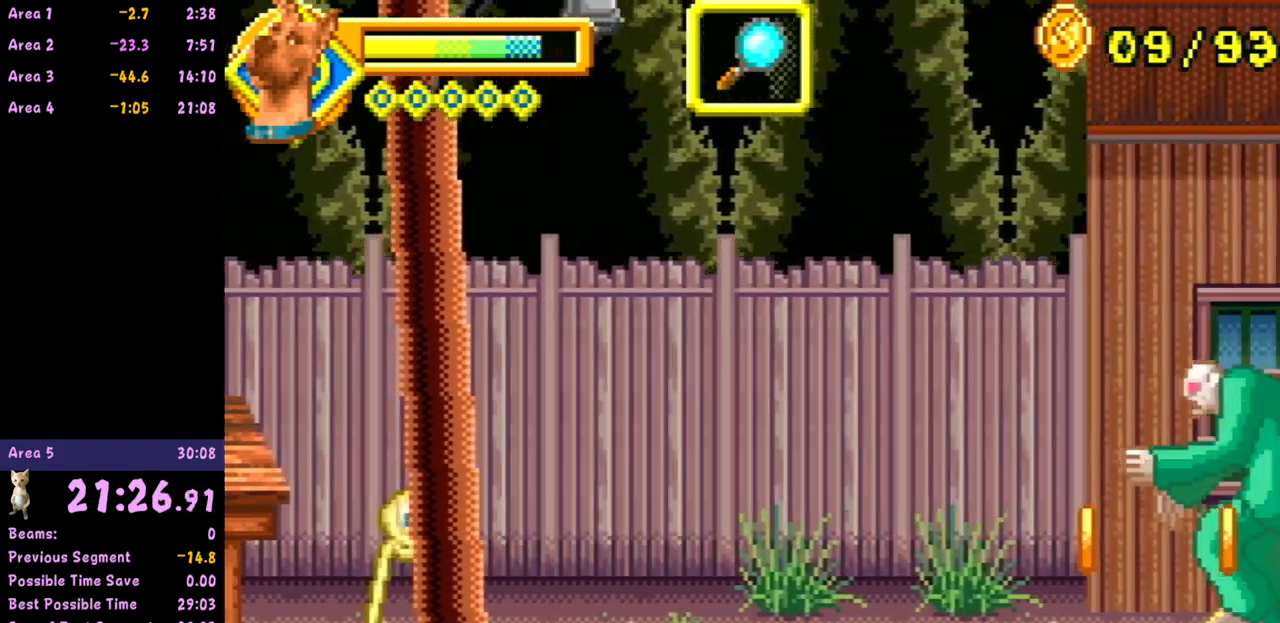
{"buttons": ["A"], "left_stick": "right", "events": [[200, "A", "down"]]}
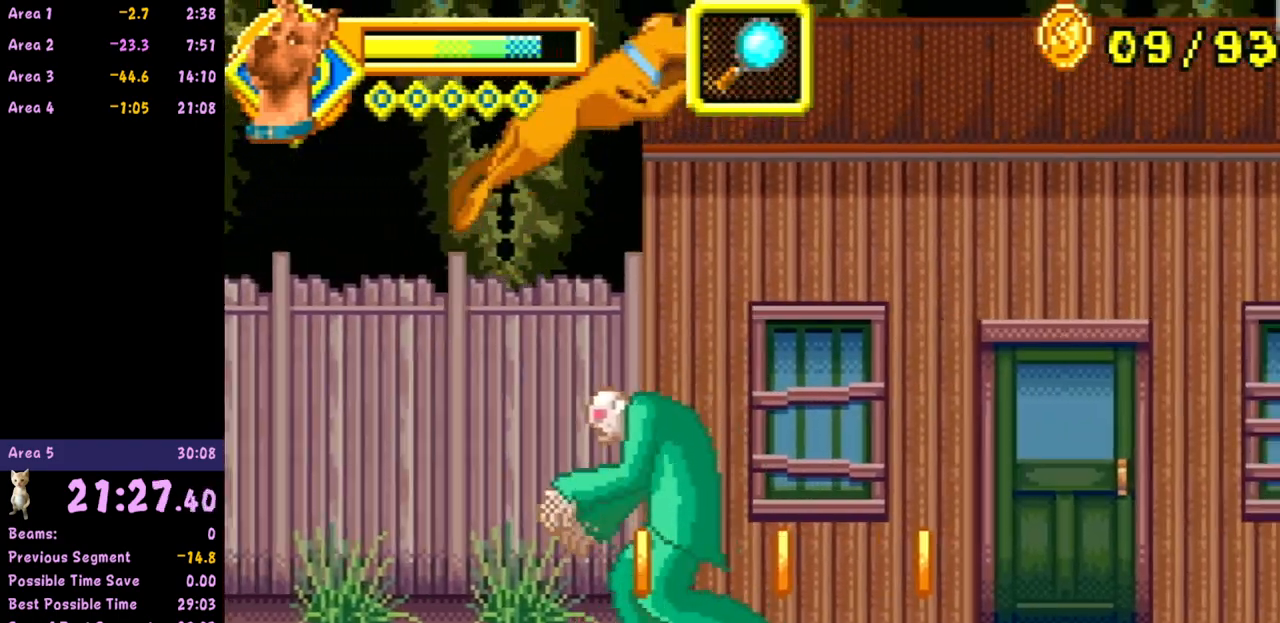
{"buttons": [], "left_stick": "right", "events": [[17, "A", "up"]]}
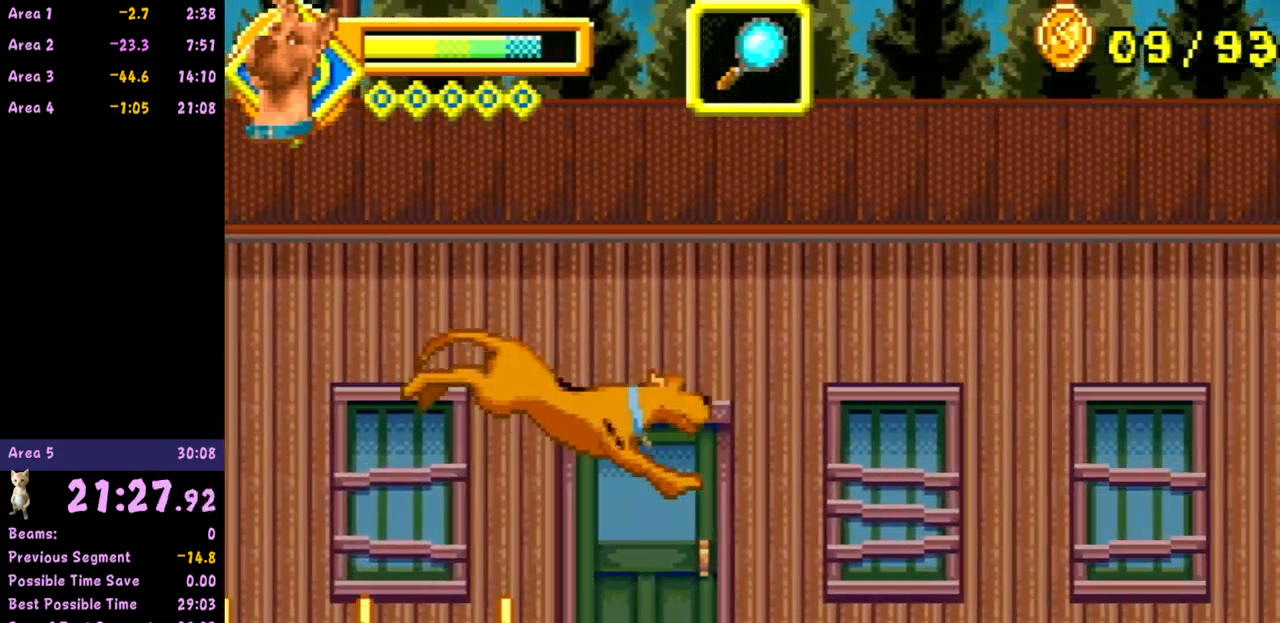
{"buttons": [], "left_stick": "right", "events": []}
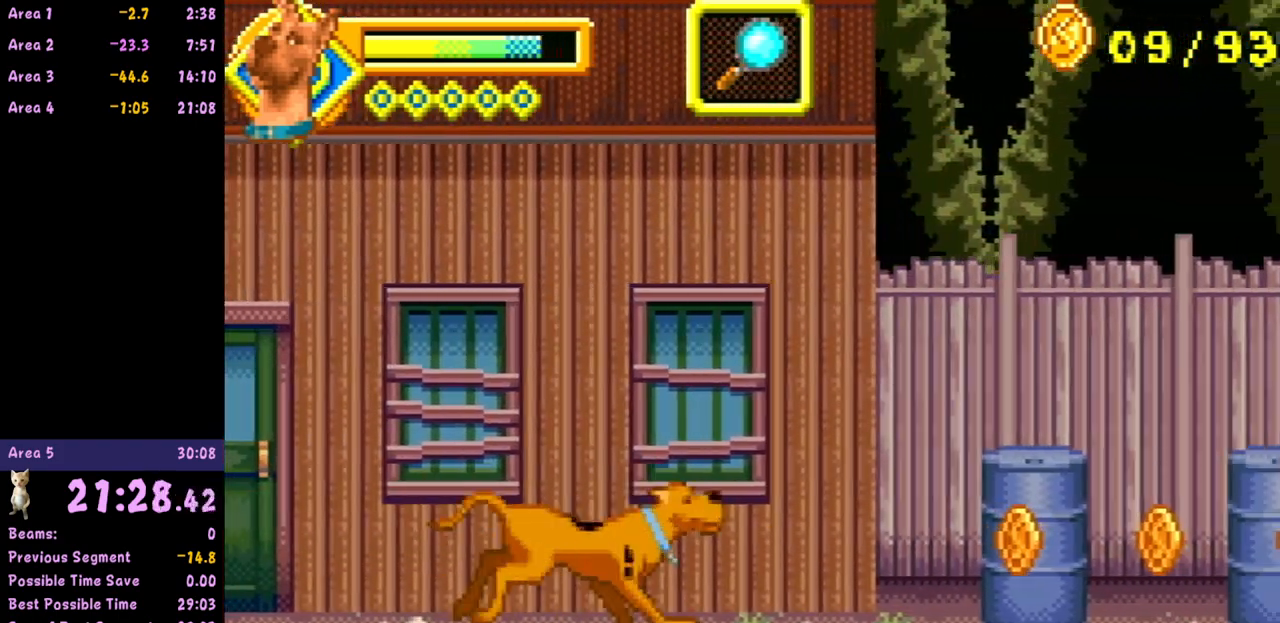
{"buttons": ["A"], "left_stick": "right", "events": [[417, "A", "down"]]}
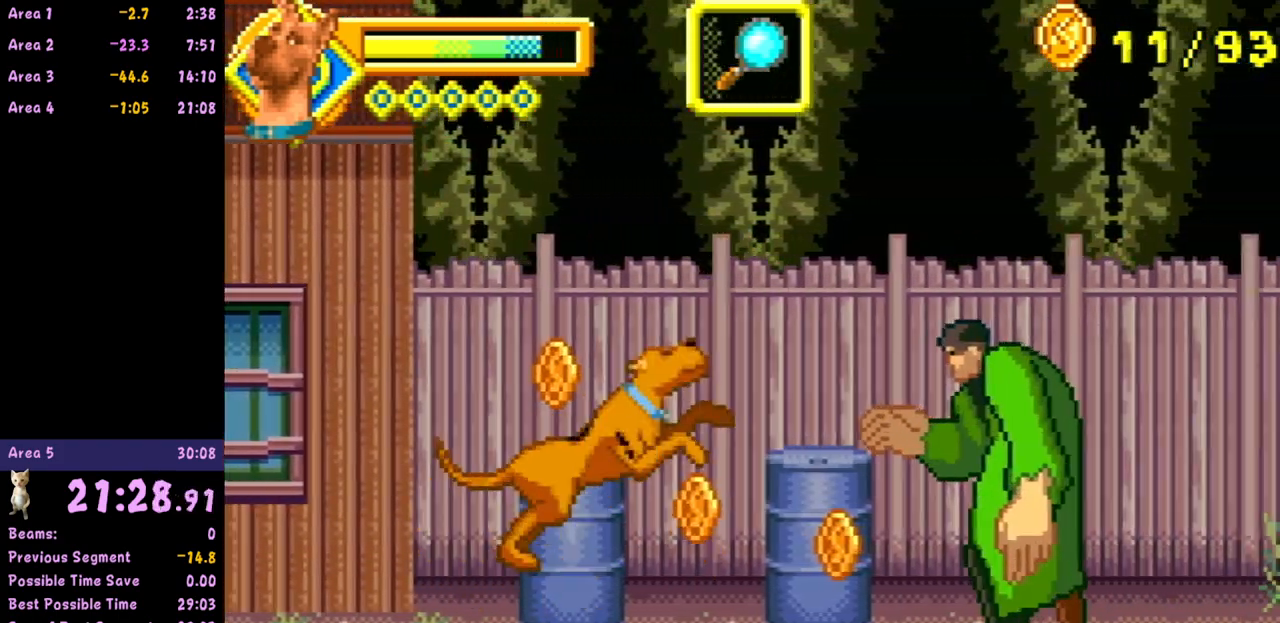
{"buttons": ["A"], "left_stick": "right", "events": []}
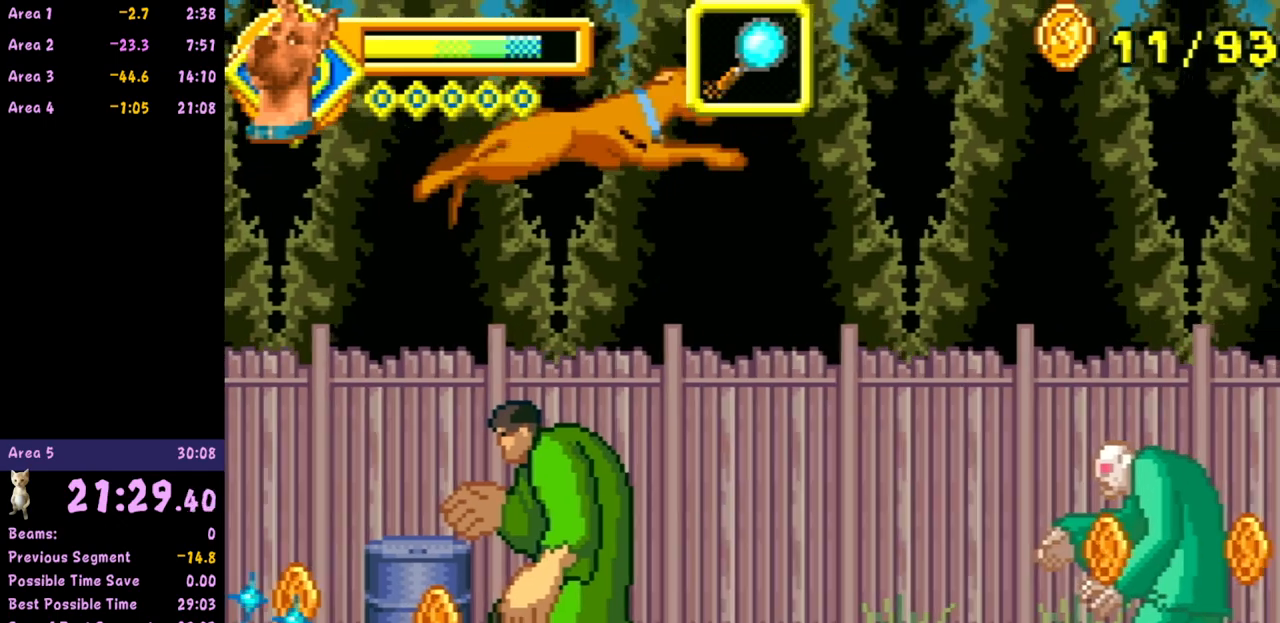
{"buttons": [], "left_stick": "right", "events": [[433, "A", "up"]]}
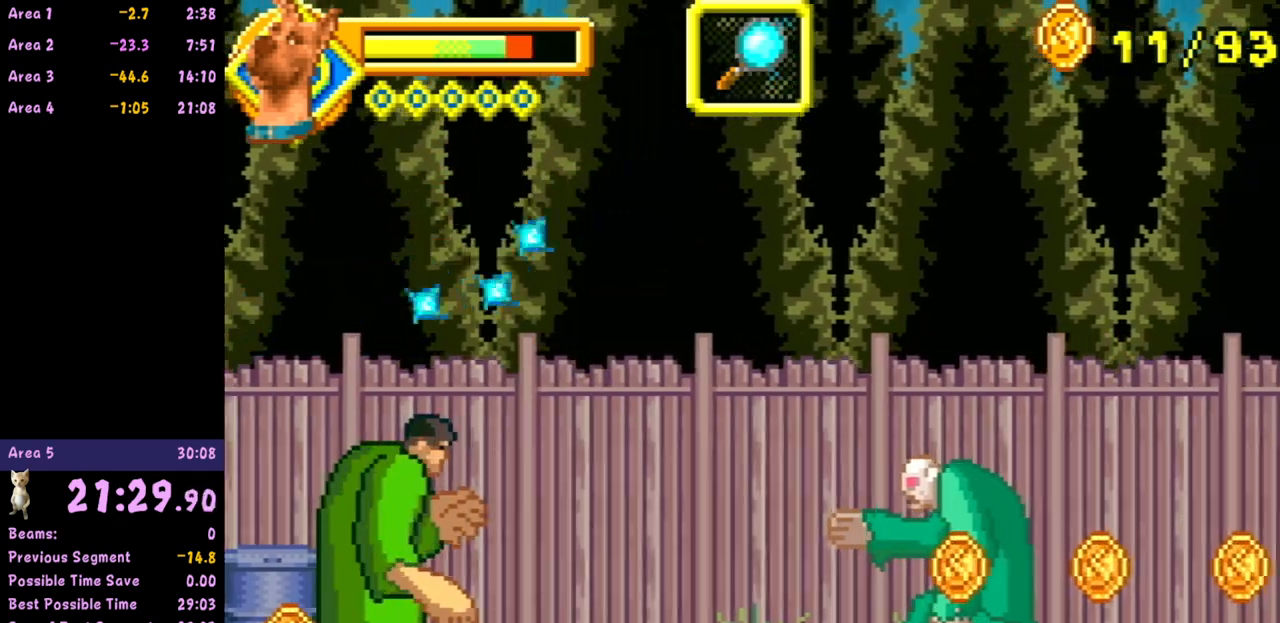
{"buttons": [], "left_stick": "right", "events": []}
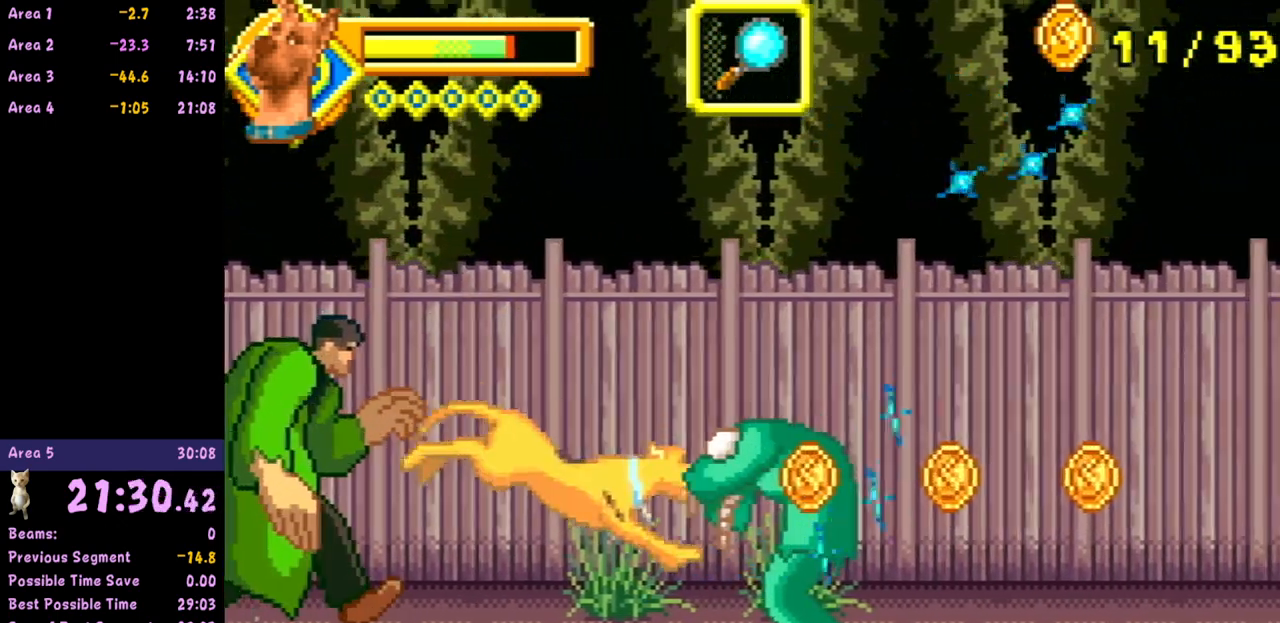
{"buttons": [], "left_stick": "right", "events": []}
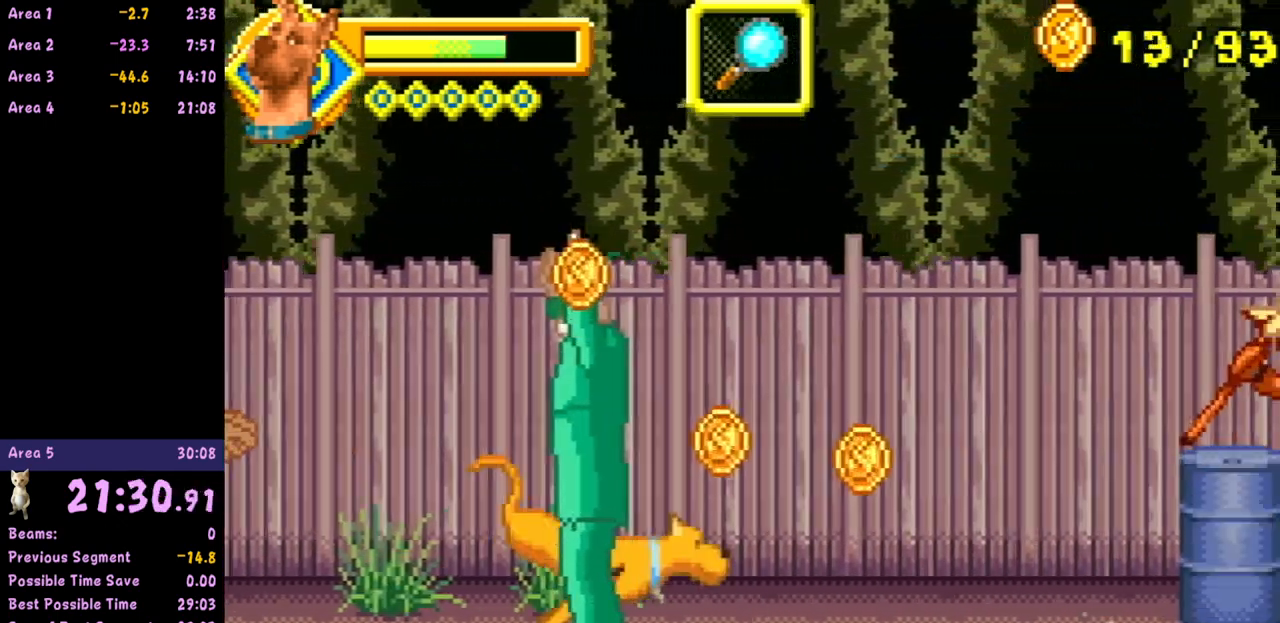
{"buttons": ["A"], "left_stick": "right", "events": [[433, "A", "down"]]}
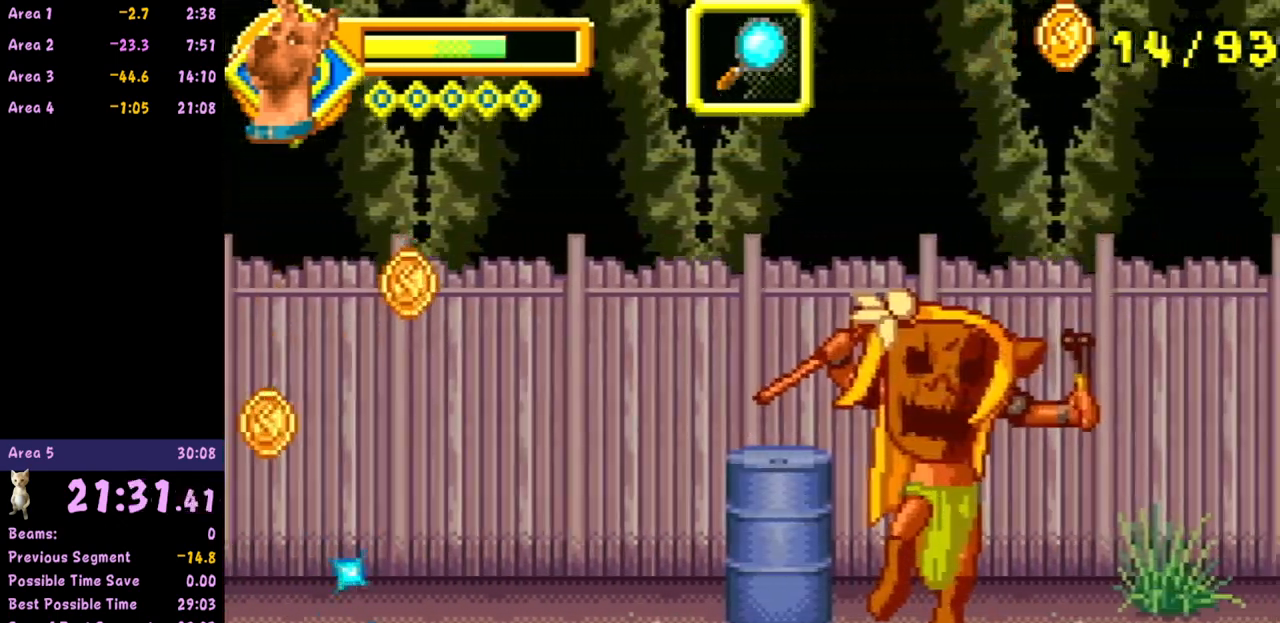
{"buttons": ["A"], "left_stick": "right", "events": []}
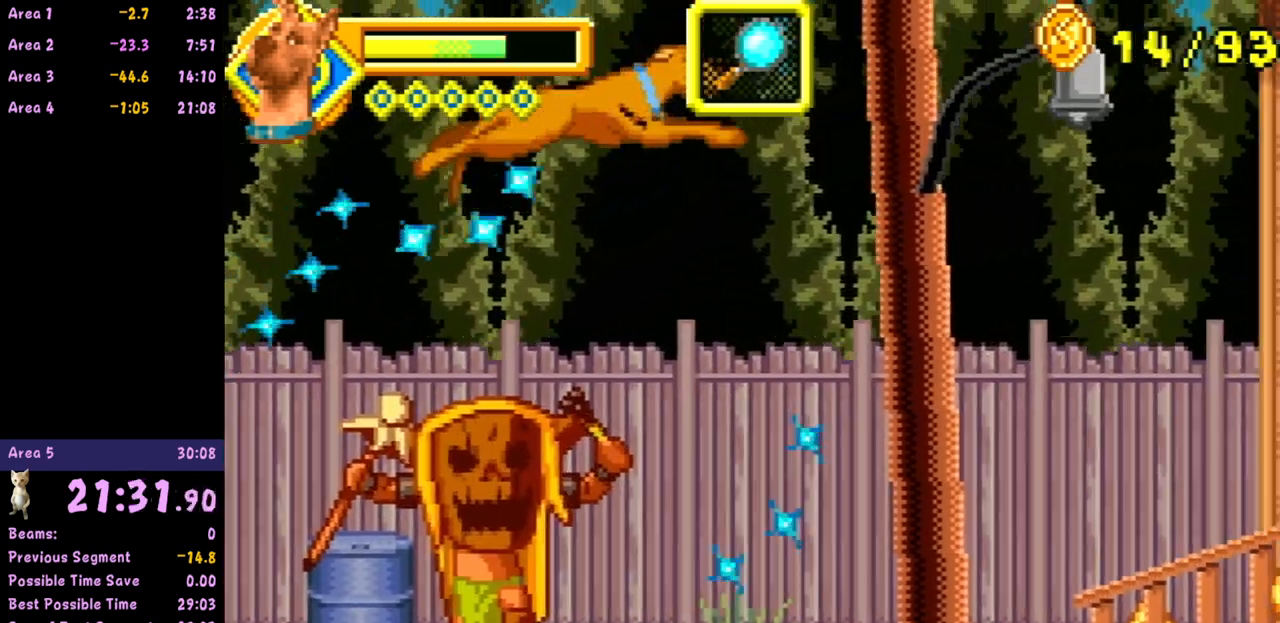
{"buttons": [], "left_stick": "right", "events": [[217, "A", "up"]]}
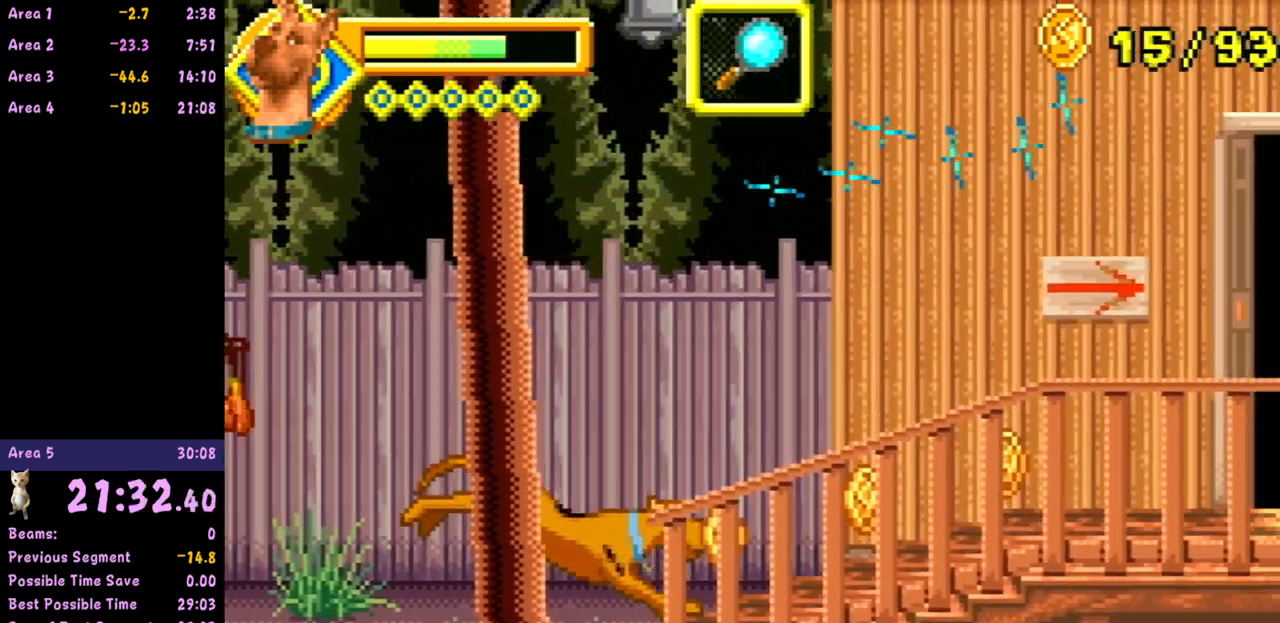
{"buttons": [], "left_stick": "up-right", "events": [[183, "A", "down"], [283, "A", "up"], [500, "left_stick", "up-right"]]}
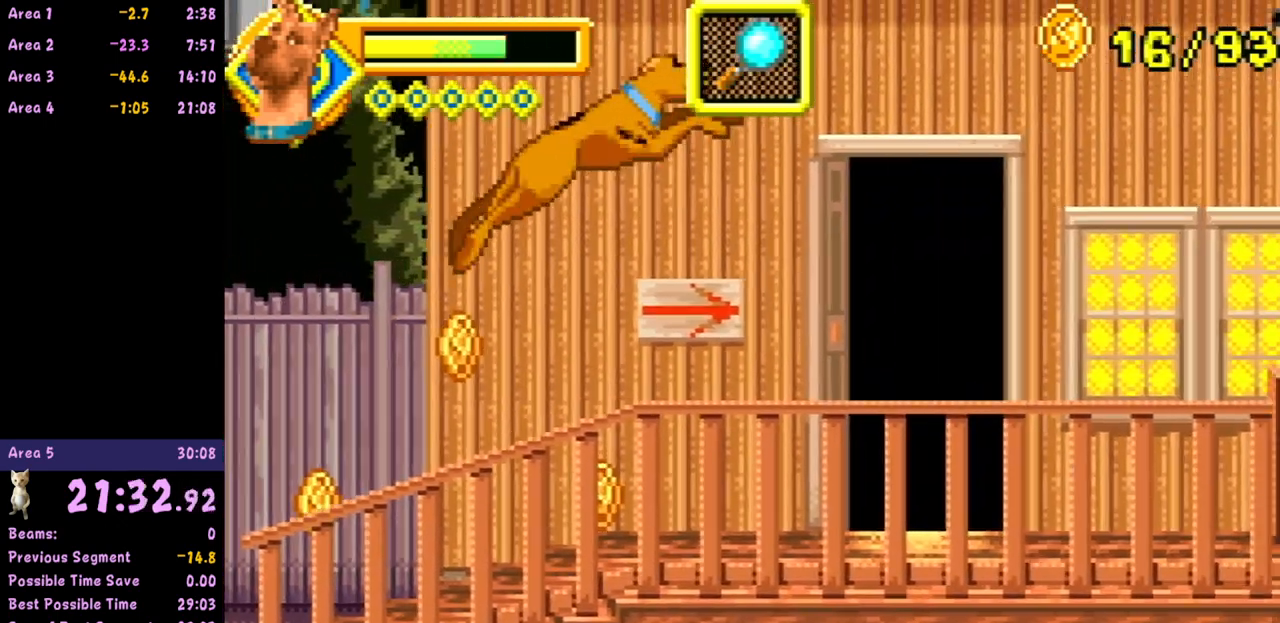
{"buttons": [], "left_stick": "up", "events": [[183, "left_stick", "up"]]}
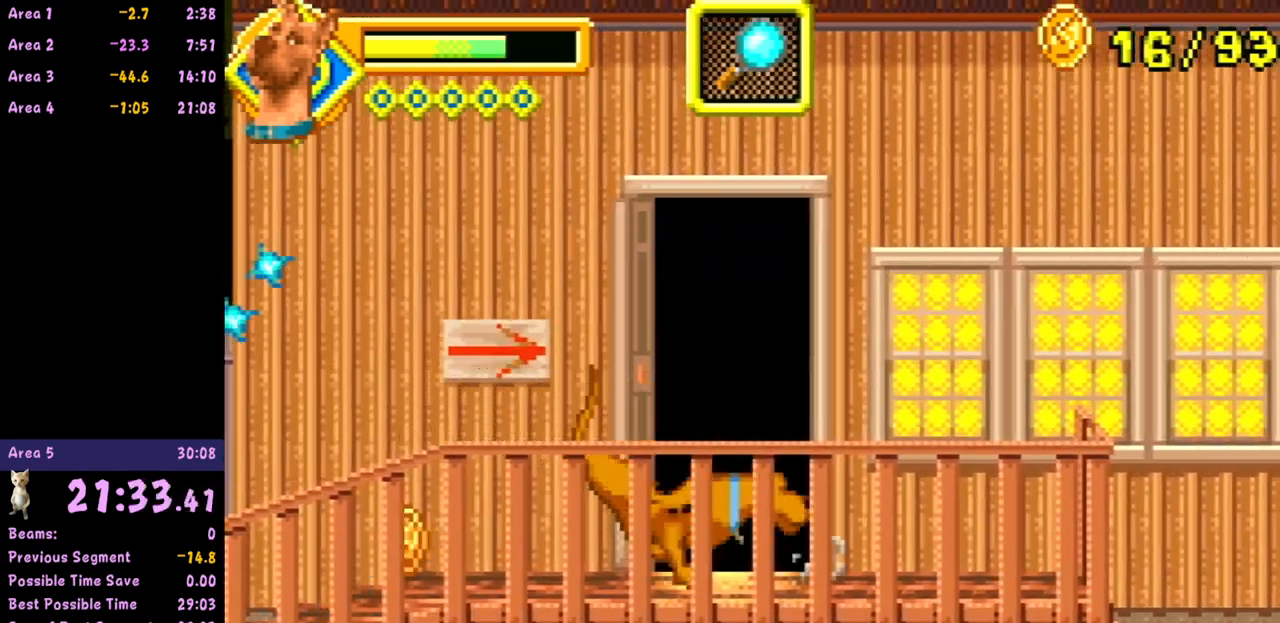
{"buttons": [], "left_stick": "up", "events": []}
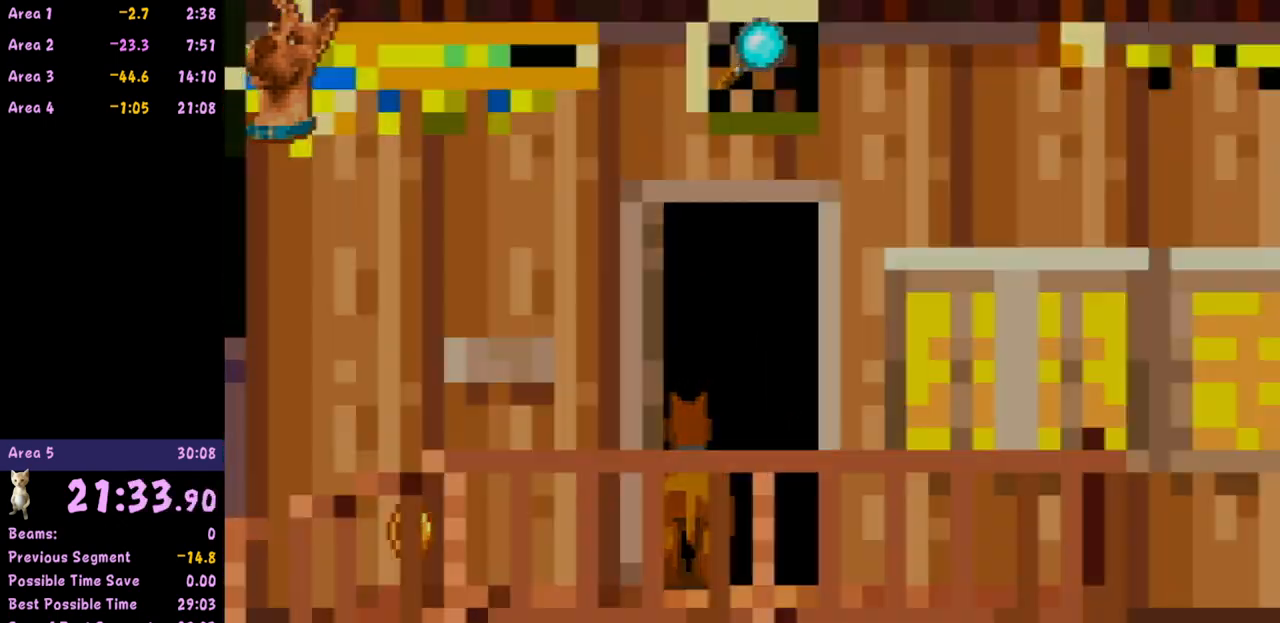
{"buttons": [], "left_stick": "center", "events": [[300, "left_stick", "center"]]}
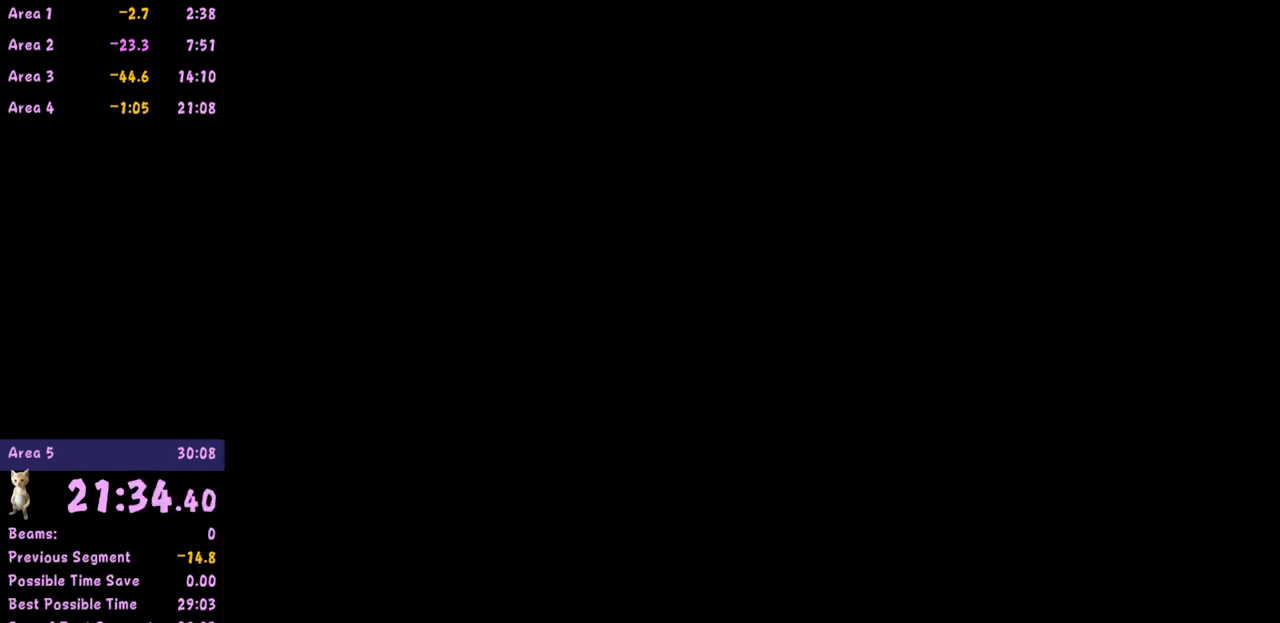
{"buttons": [], "left_stick": "center", "events": []}
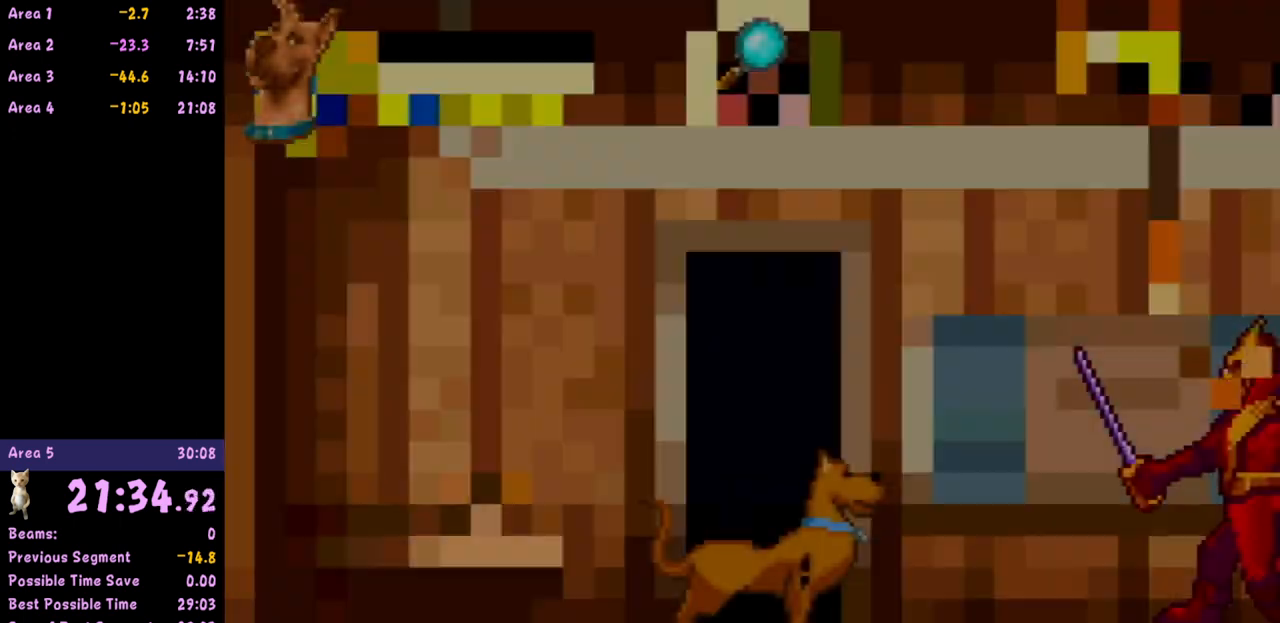
{"buttons": [], "left_stick": "right", "events": [[267, "left_stick", "right"]]}
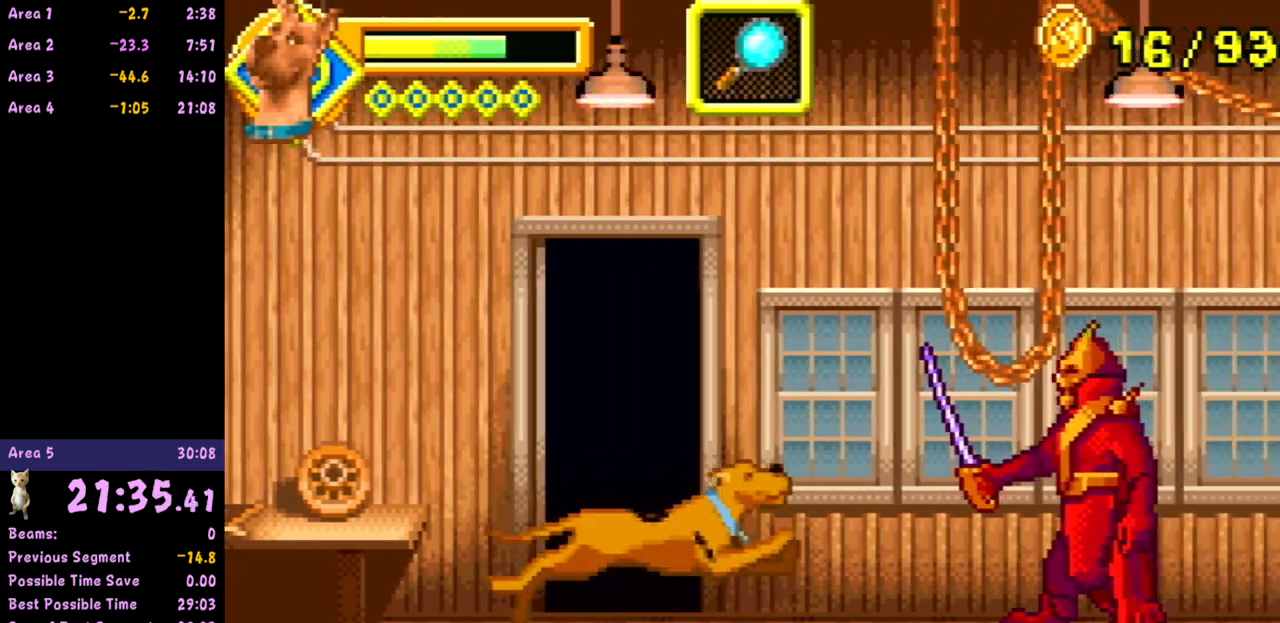
{"buttons": [], "left_stick": "right", "events": []}
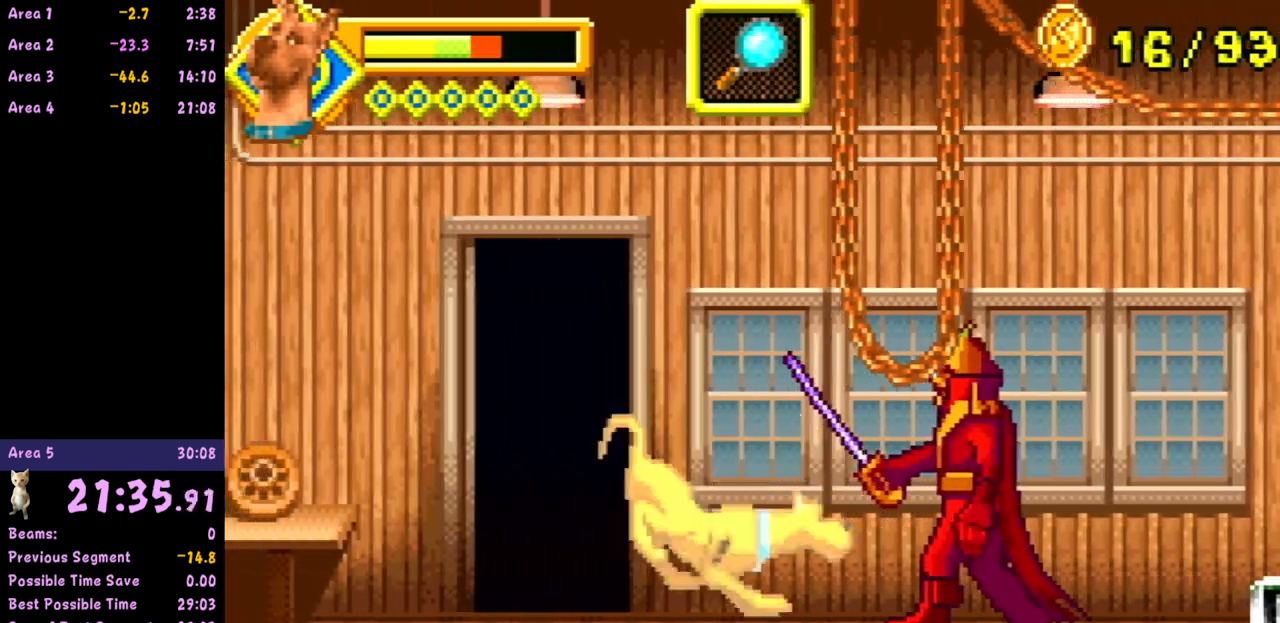
{"buttons": [], "left_stick": "right", "events": []}
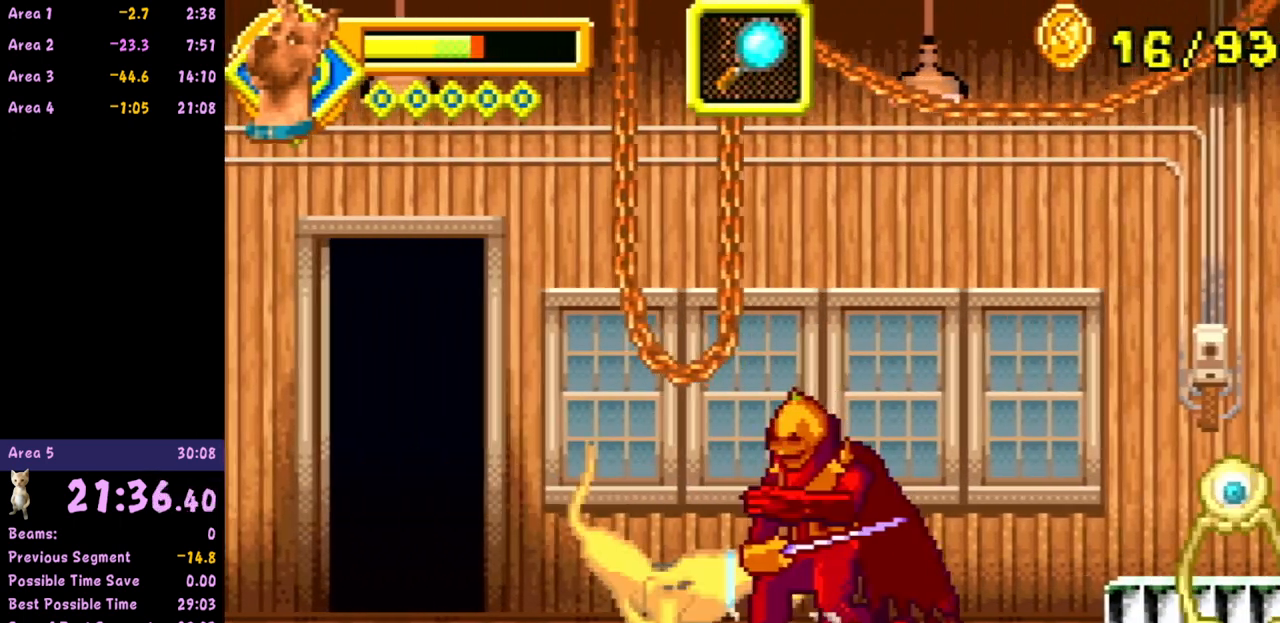
{"buttons": [], "left_stick": "right", "events": [[317, "A", "down"], [350, "A", "up"]]}
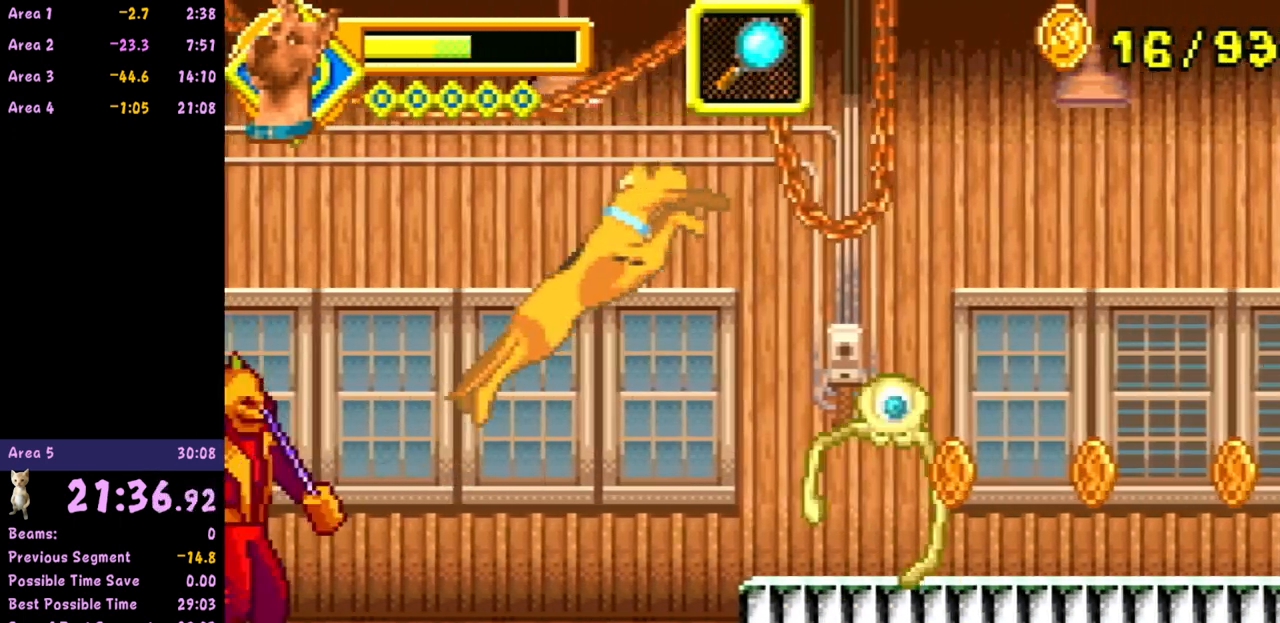
{"buttons": [], "left_stick": "right", "events": []}
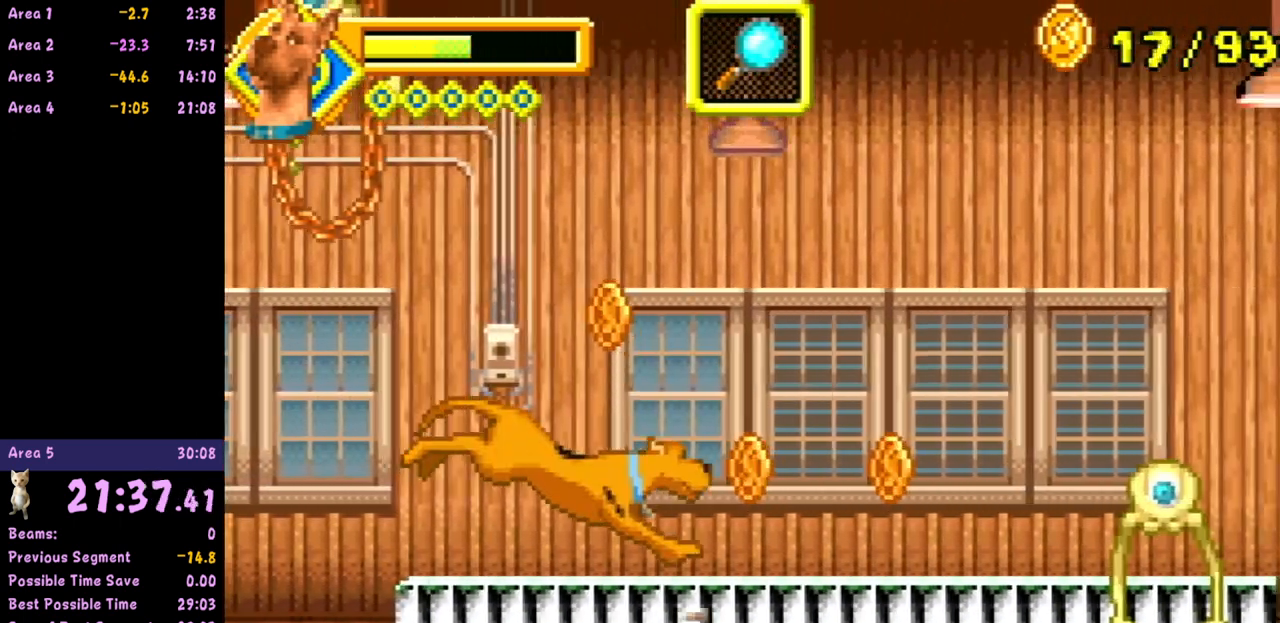
{"buttons": [], "left_stick": "right", "events": []}
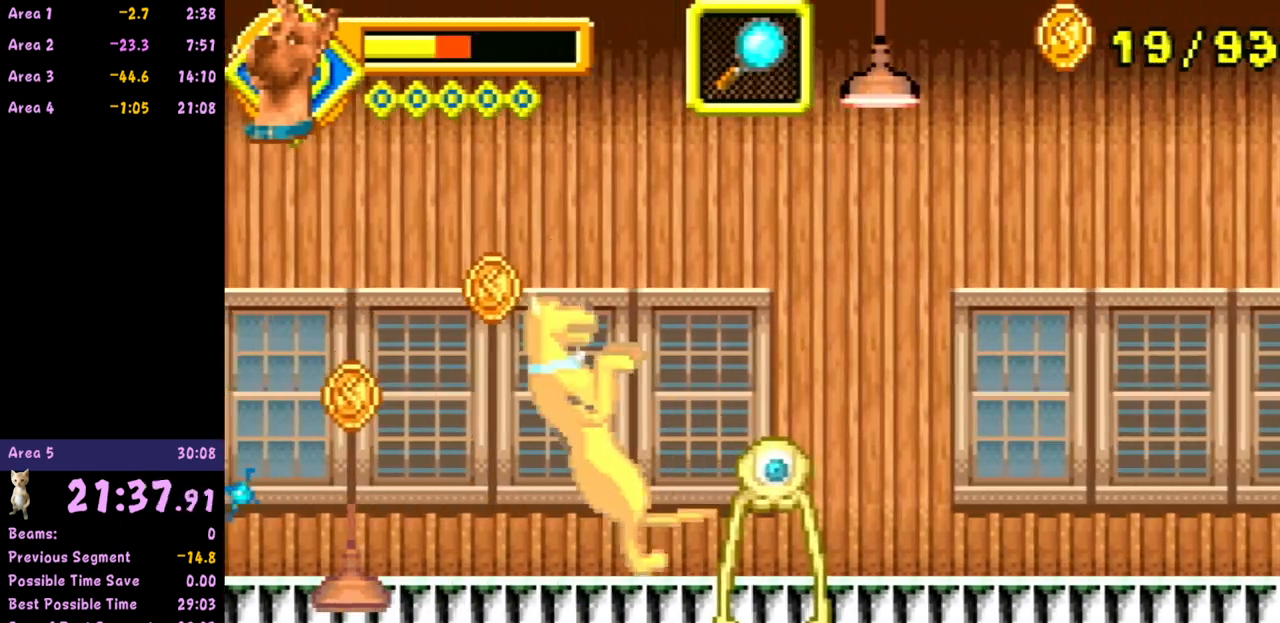
{"buttons": [], "left_stick": "right", "events": []}
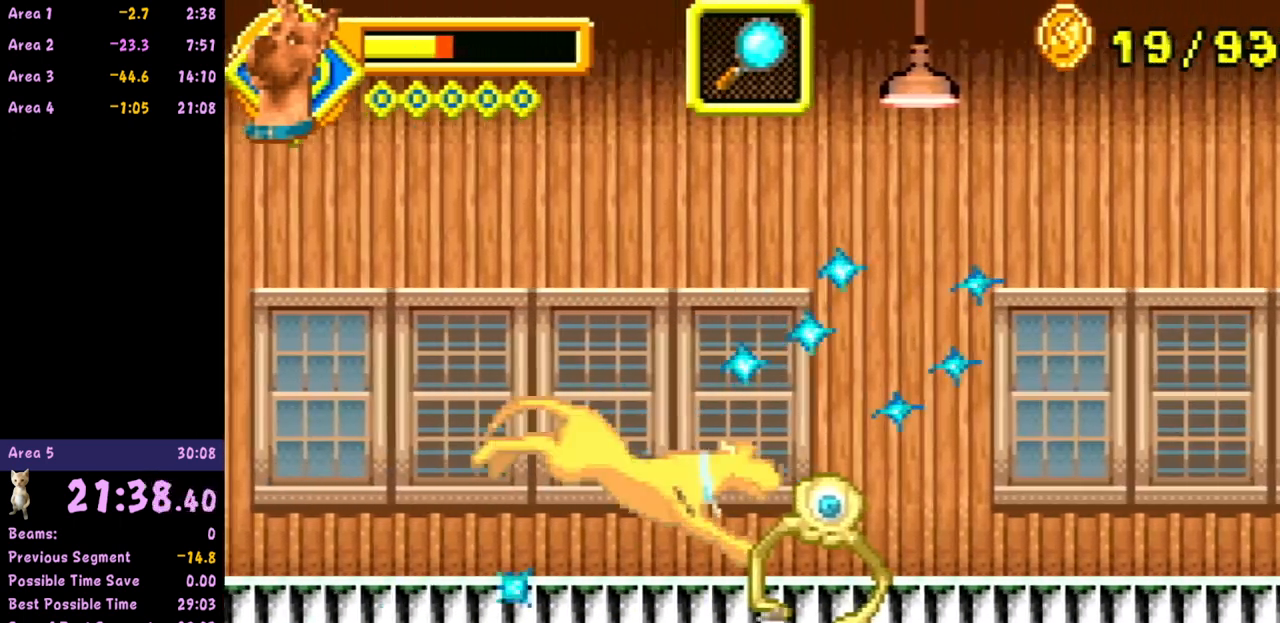
{"buttons": [], "left_stick": "right", "events": []}